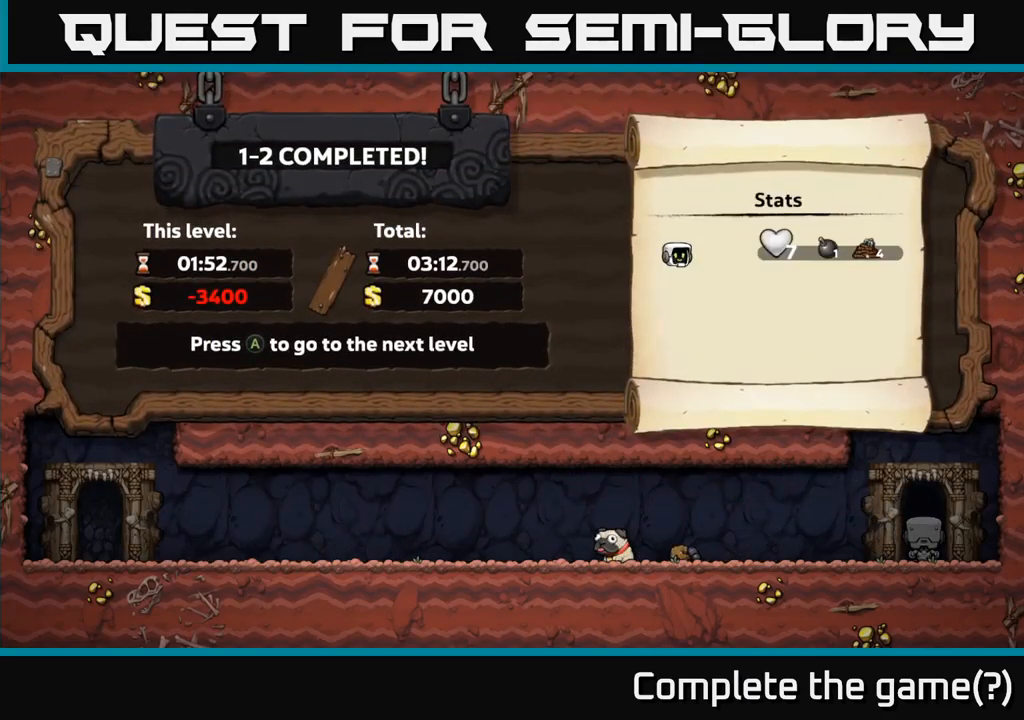
Gameplay with a controller (Xbox layout); each line is a JSON object with the inputs held at the frame after it (dt_ms = milliseconds from this image to that frame). "events" lists button and stick changes between this image and that frame as [ms after this image, input, new state], when the widget could be followed in between. Not read: right_stick.
{"dt_ms": 500, "buttons": [], "left_stick": "center", "events": [[200, "A", "down"], [333, "A", "up"]]}
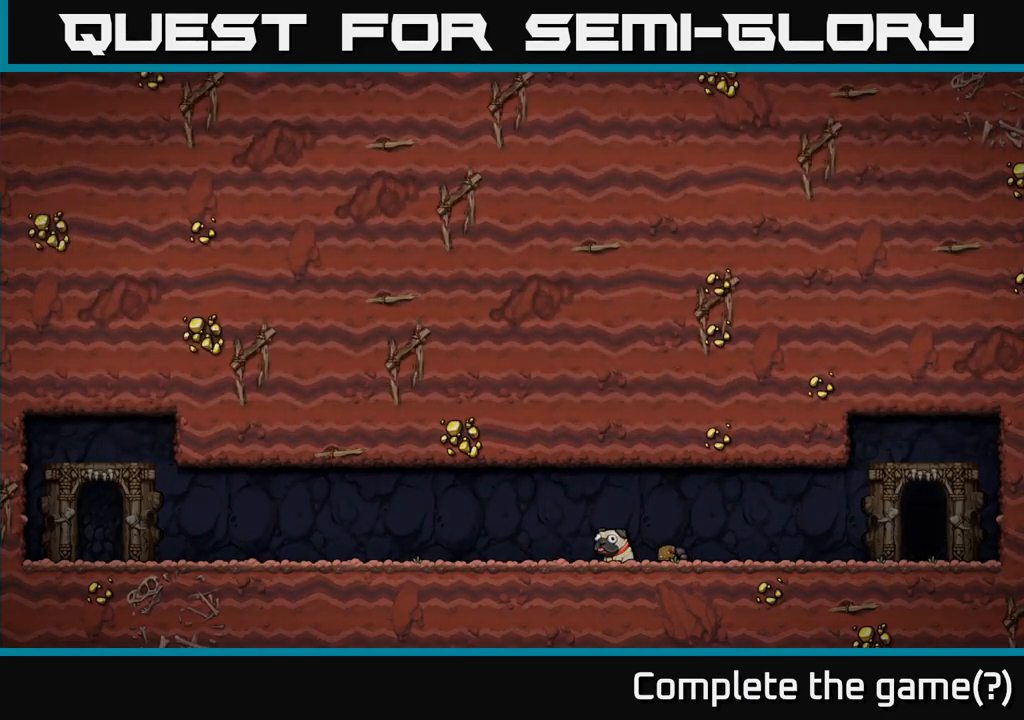
{"dt_ms": 500, "buttons": [], "left_stick": "center", "events": []}
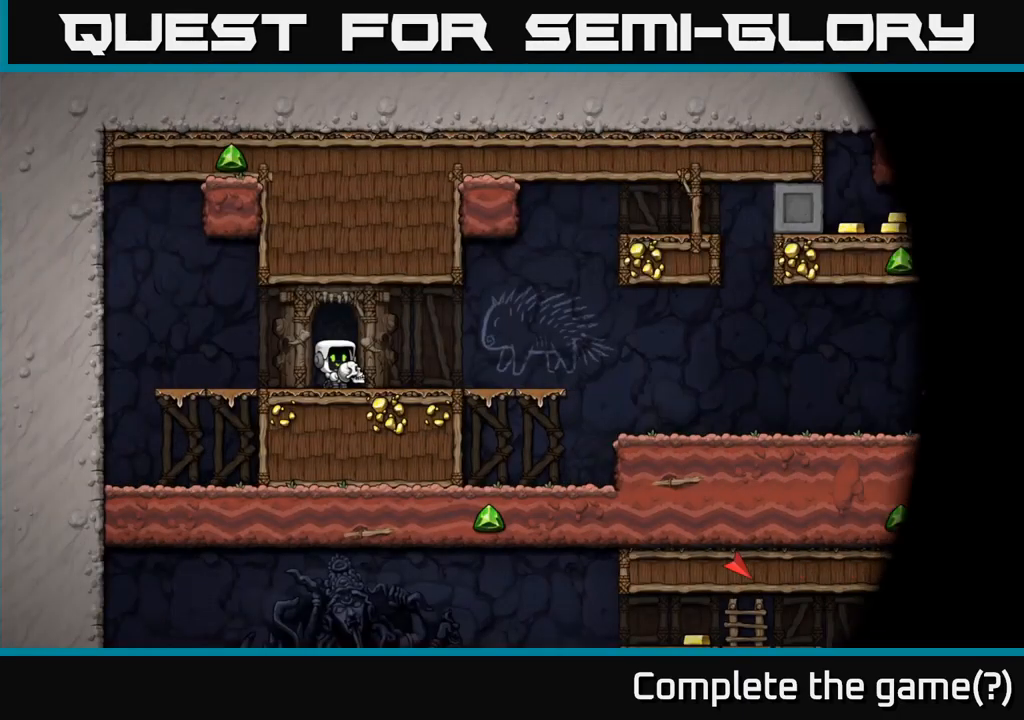
{"dt_ms": 500, "buttons": [], "left_stick": "center", "events": []}
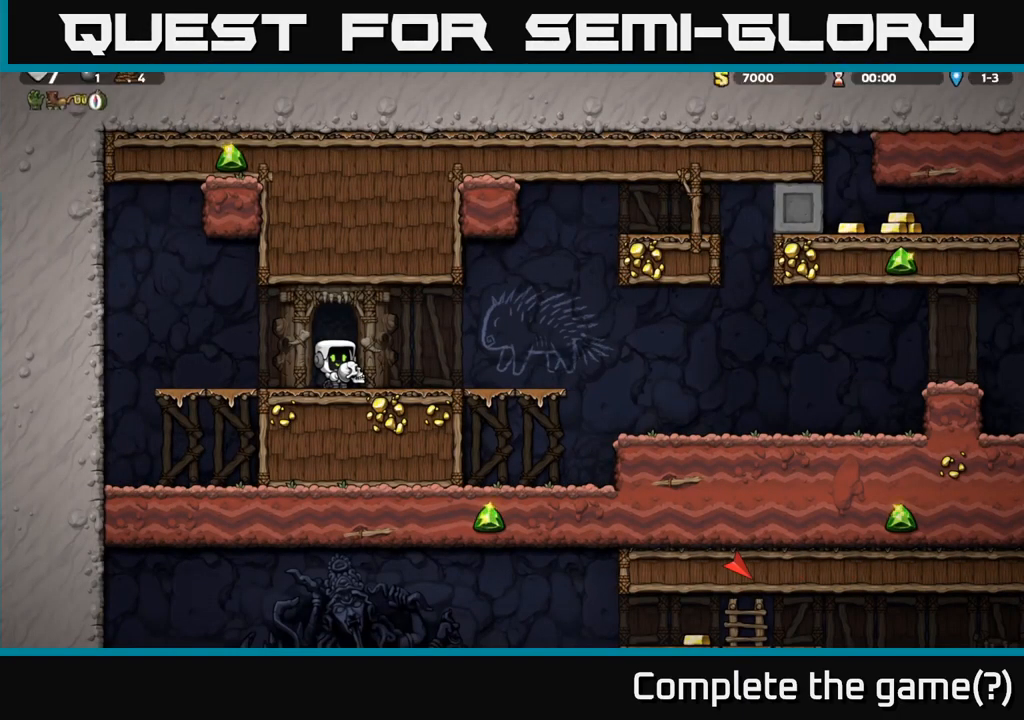
{"dt_ms": 500, "buttons": [], "left_stick": "center", "events": []}
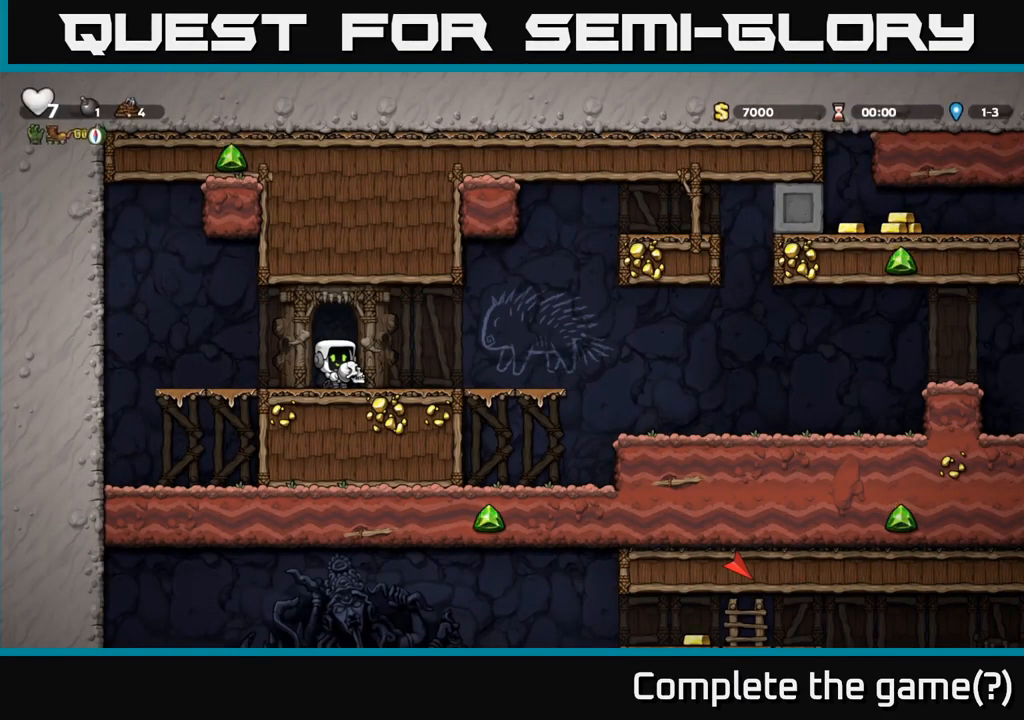
{"dt_ms": 500, "buttons": [], "left_stick": "center", "events": []}
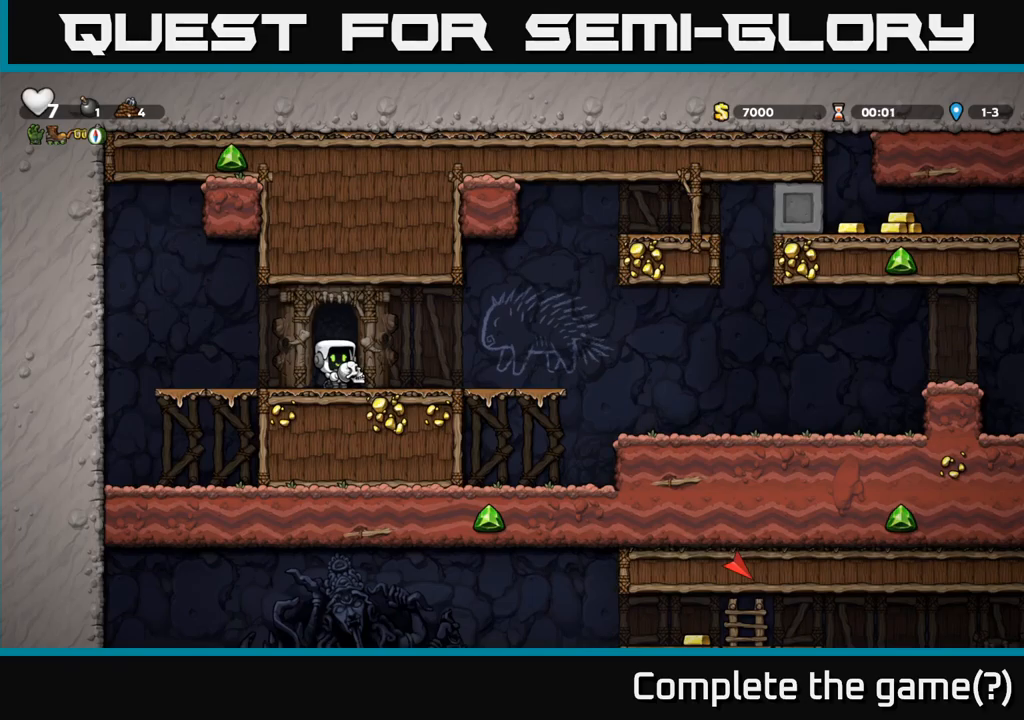
{"dt_ms": 500, "buttons": [], "left_stick": "center", "events": []}
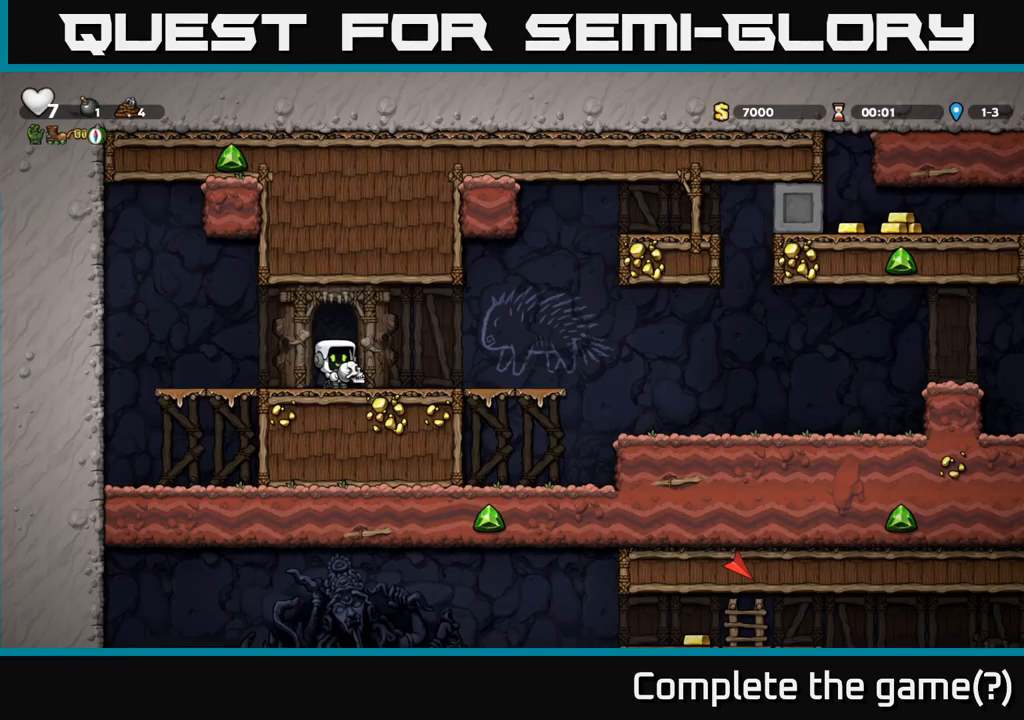
{"dt_ms": 500, "buttons": [], "left_stick": "center", "events": []}
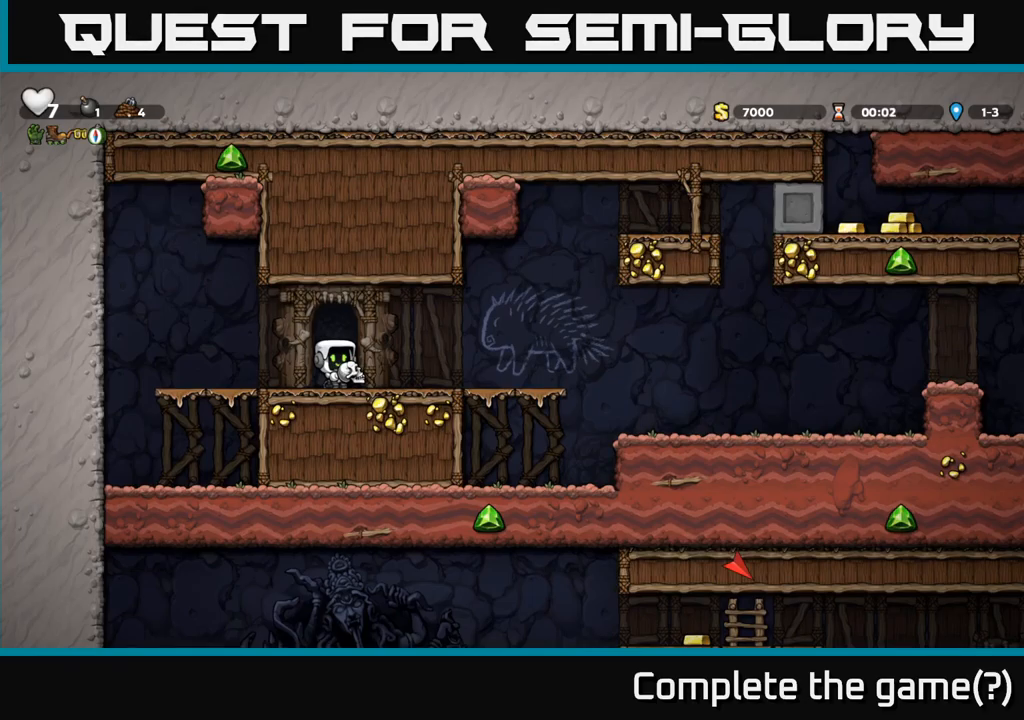
{"dt_ms": 500, "buttons": [], "left_stick": "center", "events": []}
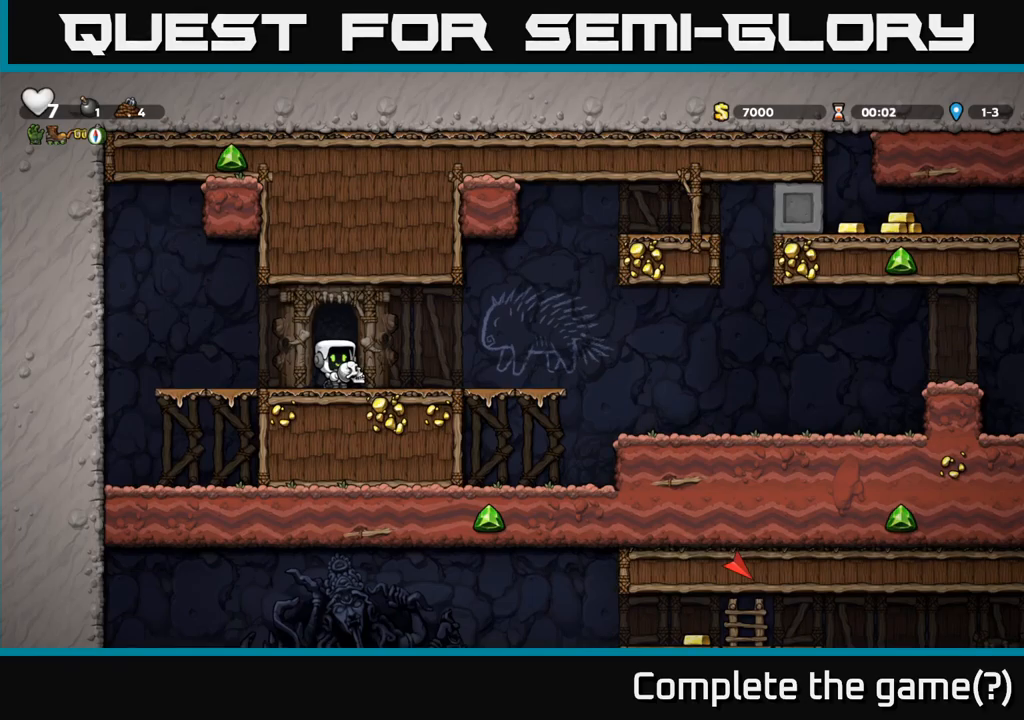
{"dt_ms": 500, "buttons": [], "left_stick": "center", "events": [[117, "left_stick", "left"], [333, "left_stick", "center"]]}
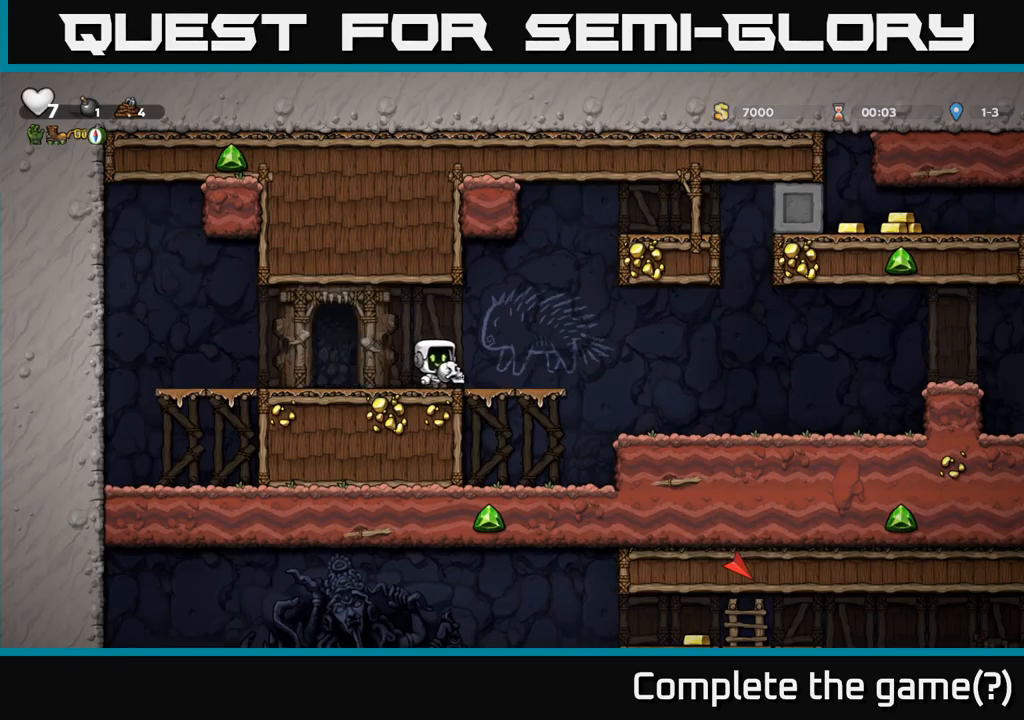
{"dt_ms": 500, "buttons": [], "left_stick": "center", "events": [[150, "left_stick", "right"], [400, "left_stick", "center"]]}
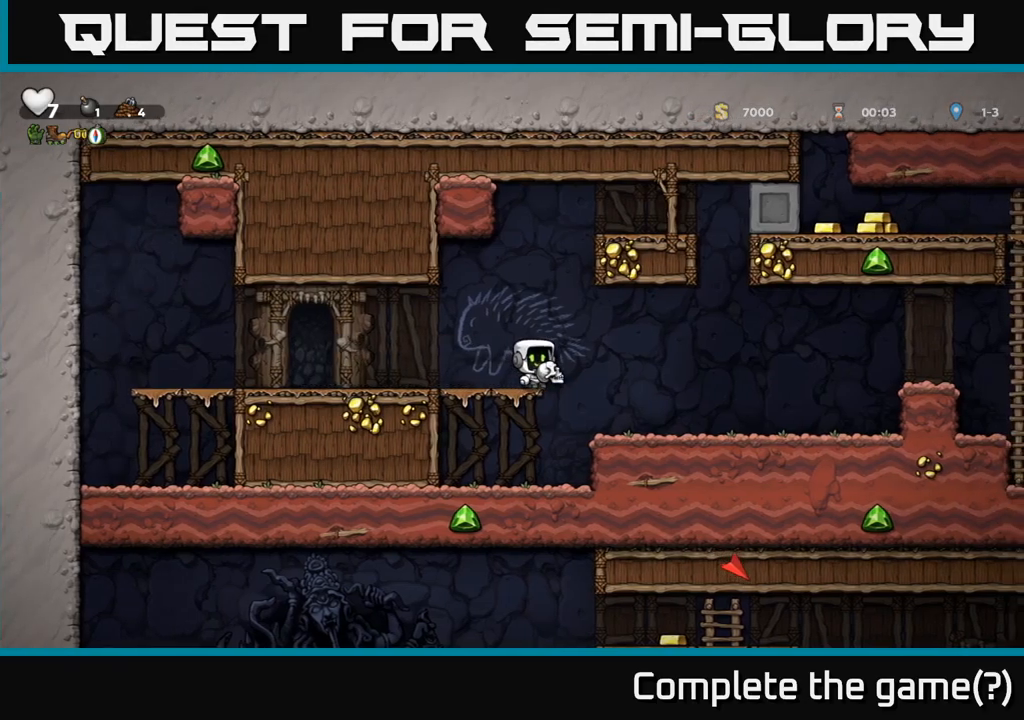
{"dt_ms": 500, "buttons": [], "left_stick": "center", "events": [[67, "A", "down"], [400, "A", "up"]]}
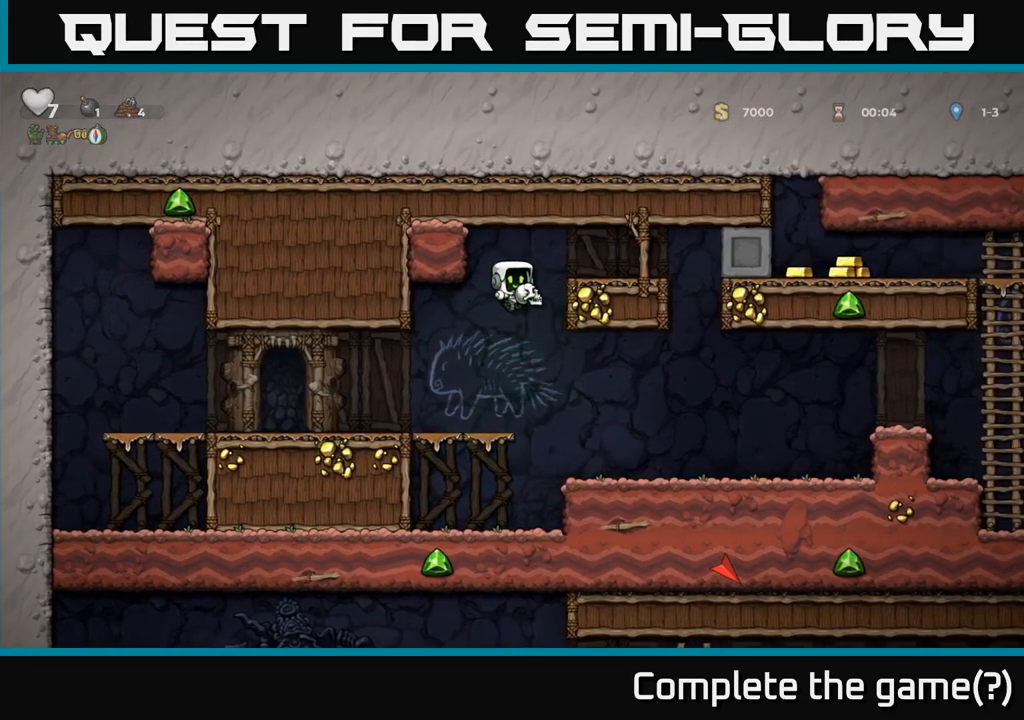
{"dt_ms": 500, "buttons": ["A"], "left_stick": "left", "events": [[383, "A", "down"], [500, "left_stick", "left"]]}
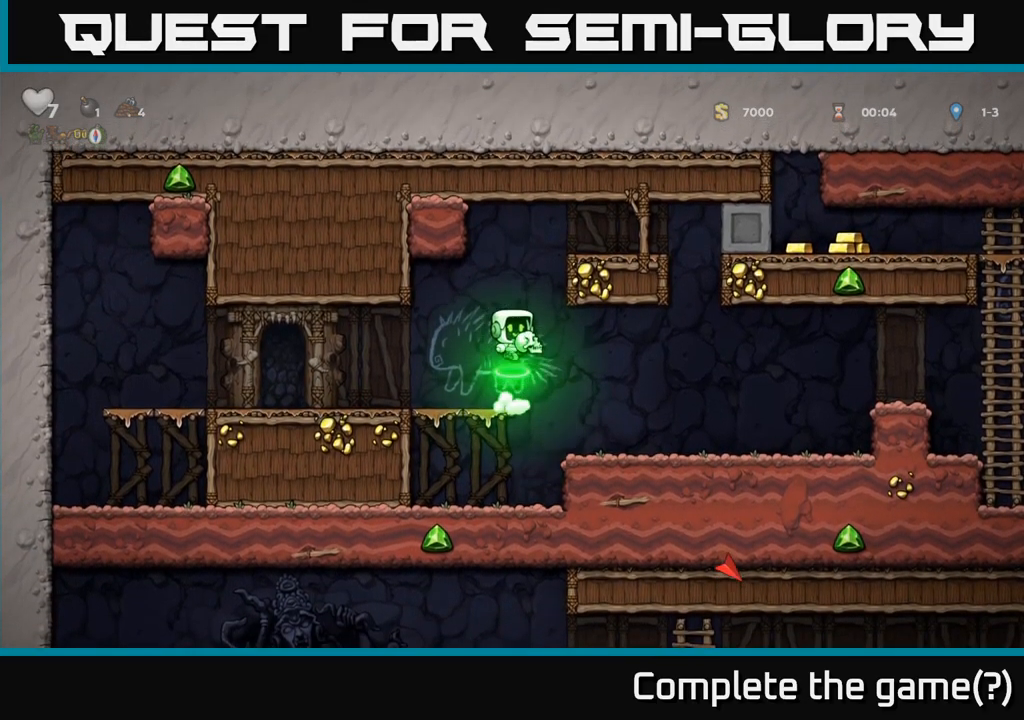
{"dt_ms": 500, "buttons": ["A"], "left_stick": "right", "events": [[200, "A", "up"], [317, "left_stick", "right"], [400, "A", "down"]]}
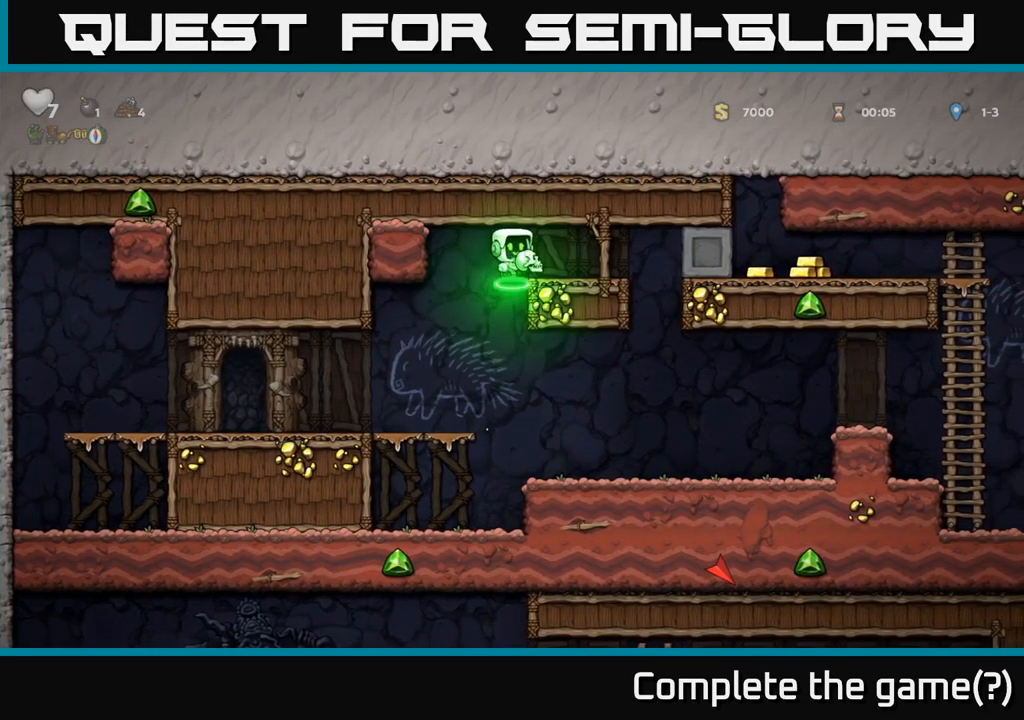
{"dt_ms": 500, "buttons": [], "left_stick": "center", "events": [[17, "A", "up"], [333, "left_stick", "center"]]}
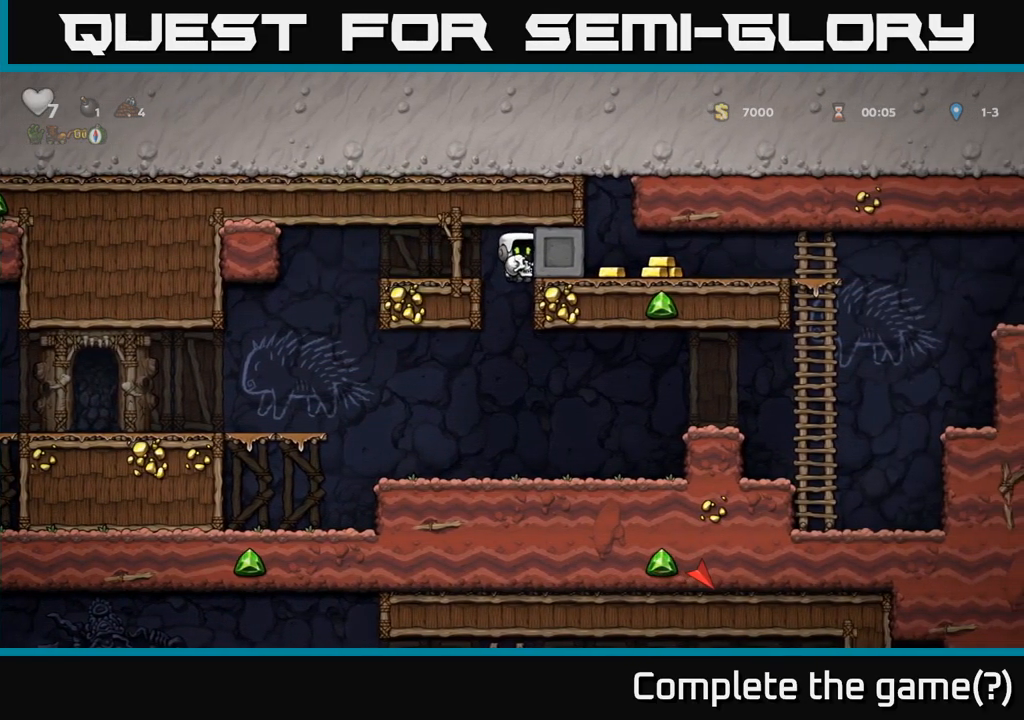
{"dt_ms": 500, "buttons": ["A"], "left_stick": "right", "events": [[417, "left_stick", "left"], [467, "left_stick", "right"], [500, "A", "down"]]}
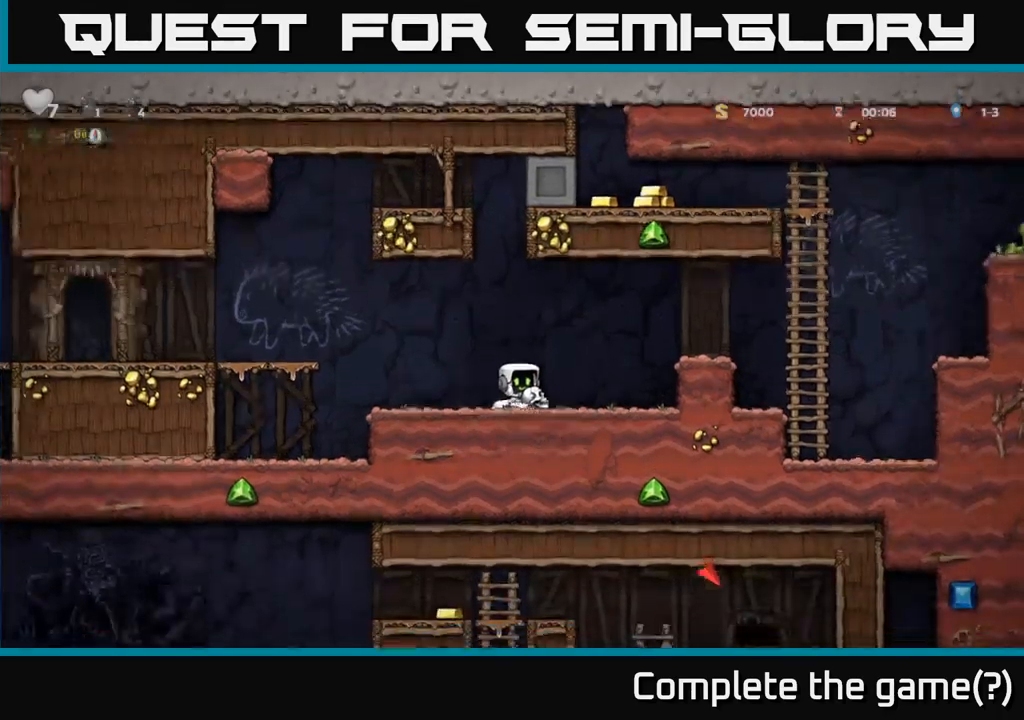
{"dt_ms": 1000, "buttons": ["A"], "left_stick": "left"}
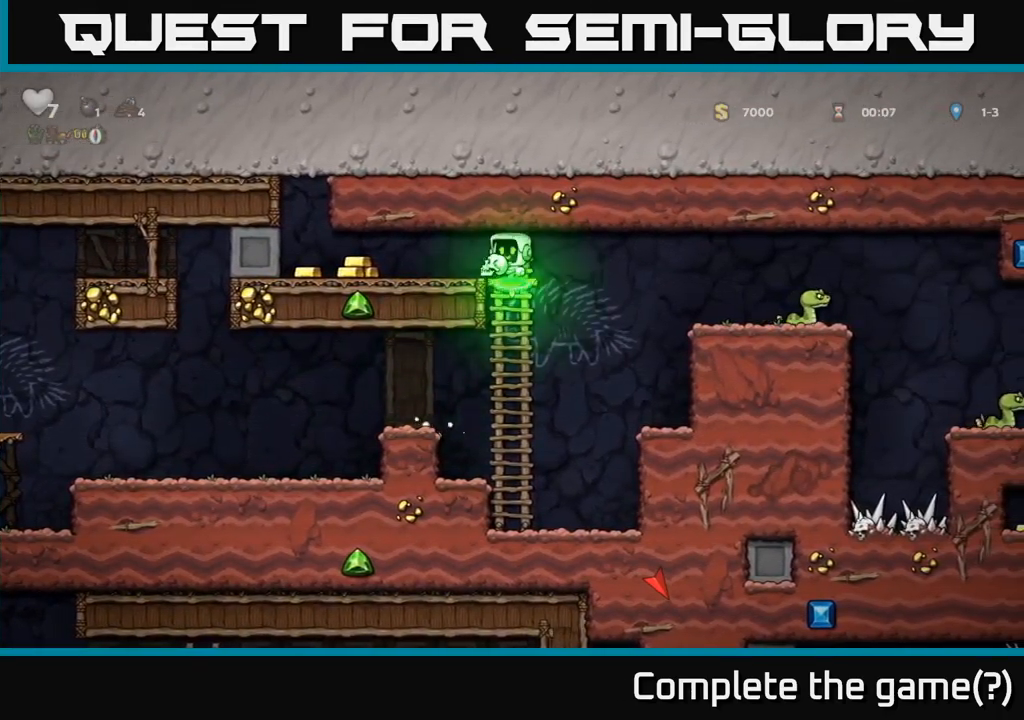
{"dt_ms": 500, "buttons": [], "left_stick": "left", "events": [[50, "A", "up"]]}
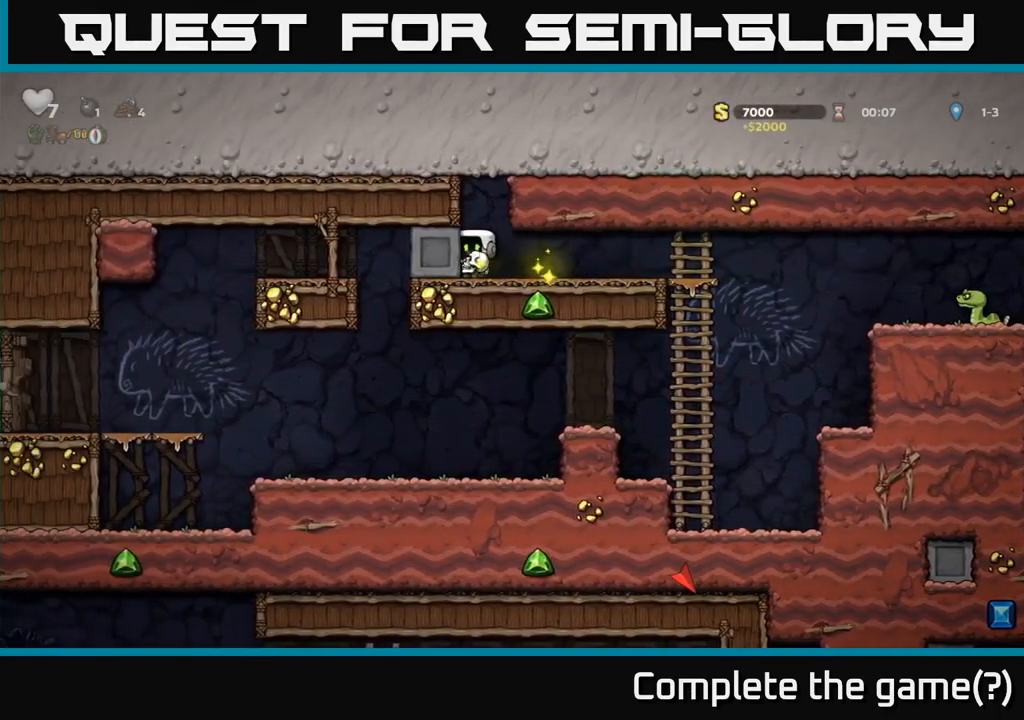
{"dt_ms": 500, "buttons": [], "left_stick": "left", "events": []}
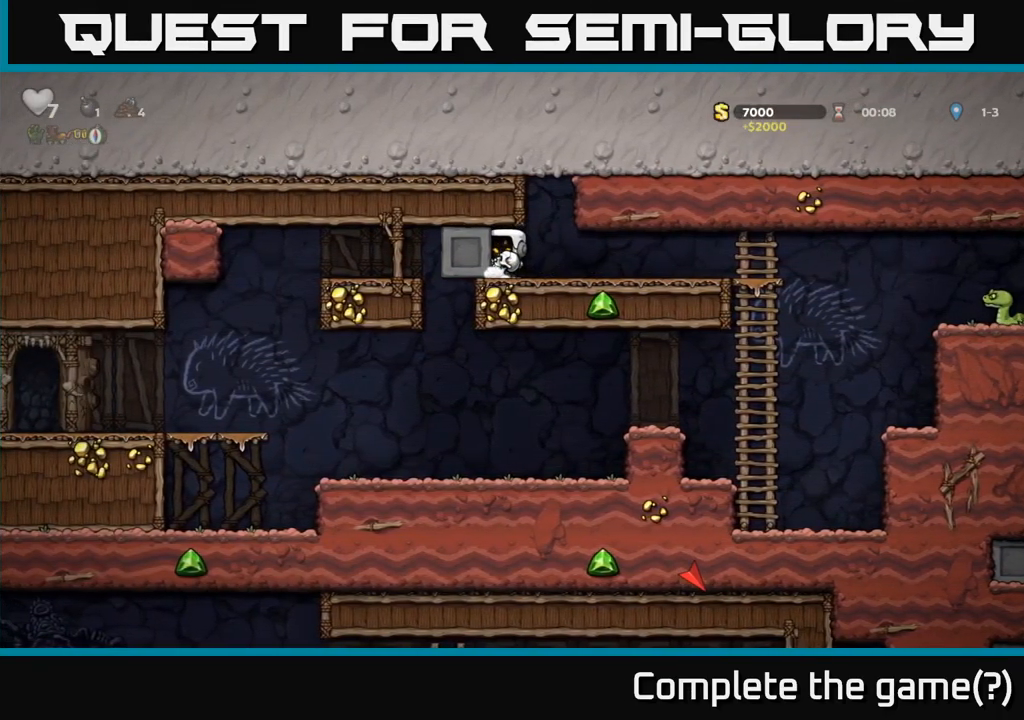
{"dt_ms": 500, "buttons": [], "left_stick": "right", "events": [[367, "left_stick", "right"]]}
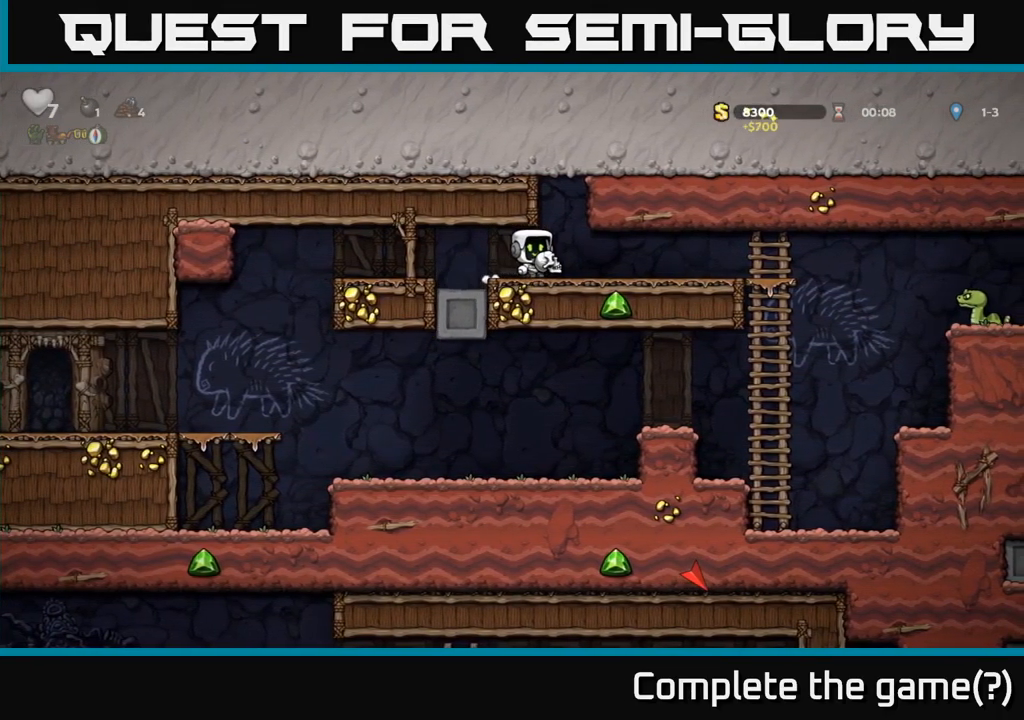
{"dt_ms": 500, "buttons": ["X"], "left_stick": "center", "events": [[350, "left_stick", "center"], [467, "X", "down"]]}
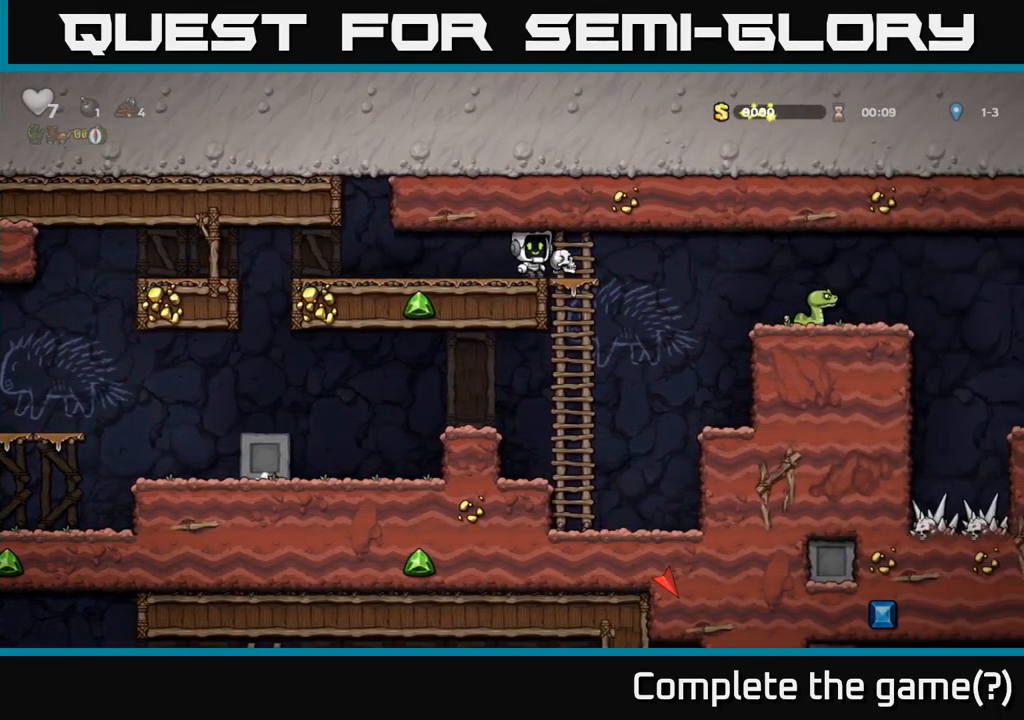
{"dt_ms": 1000, "buttons": [], "left_stick": "center"}
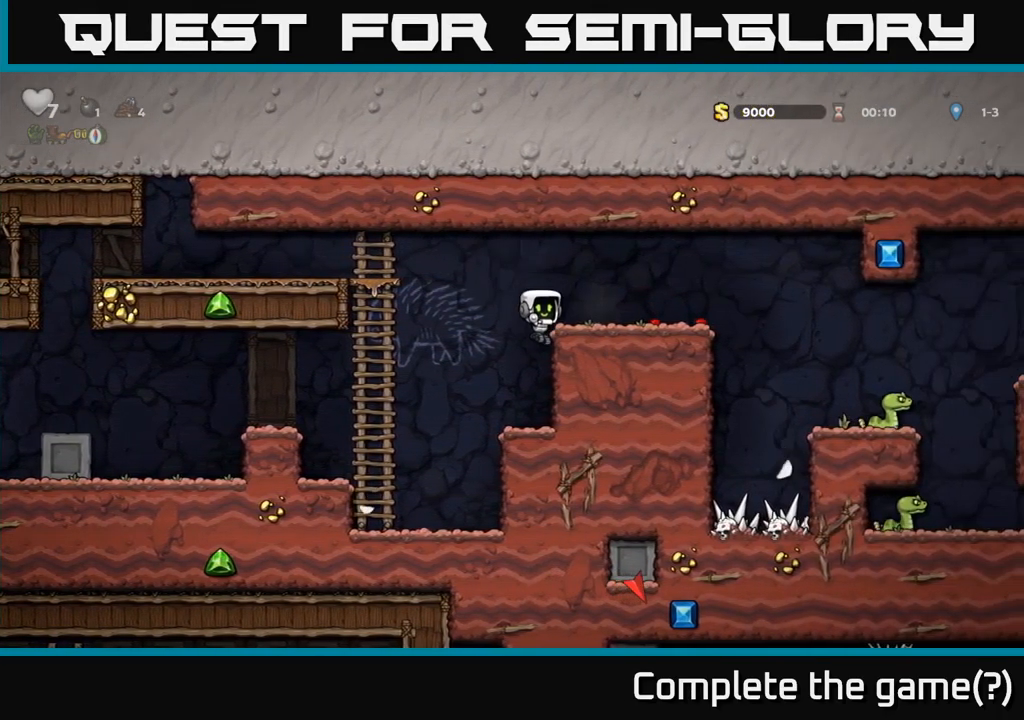
{"dt_ms": 500, "buttons": [], "left_stick": "center", "events": [[167, "A", "down"], [334, "A", "up"]]}
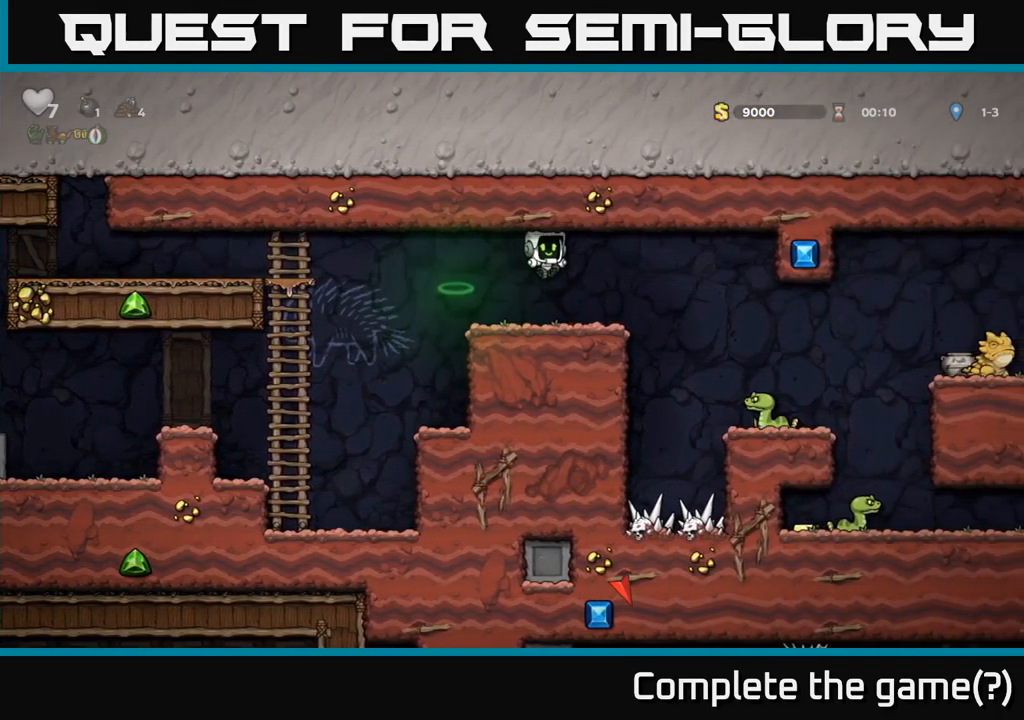
{"dt_ms": 500, "buttons": [], "left_stick": "right", "events": [[134, "left_stick", "right"]]}
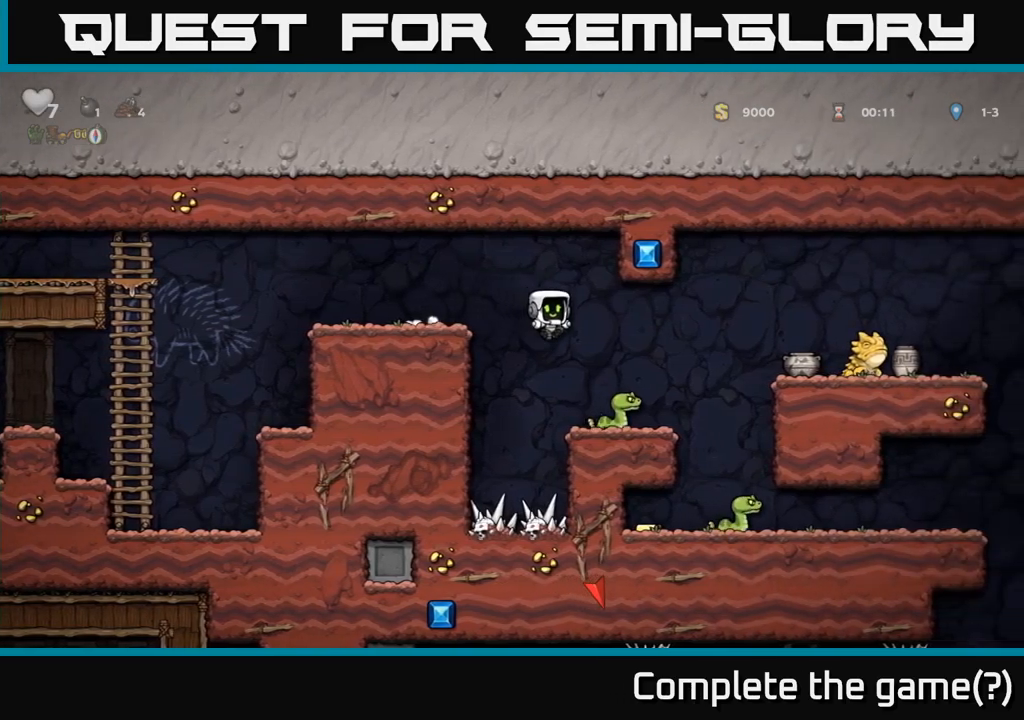
{"dt_ms": 500, "buttons": [], "left_stick": "center", "events": [[100, "left_stick", "center"]]}
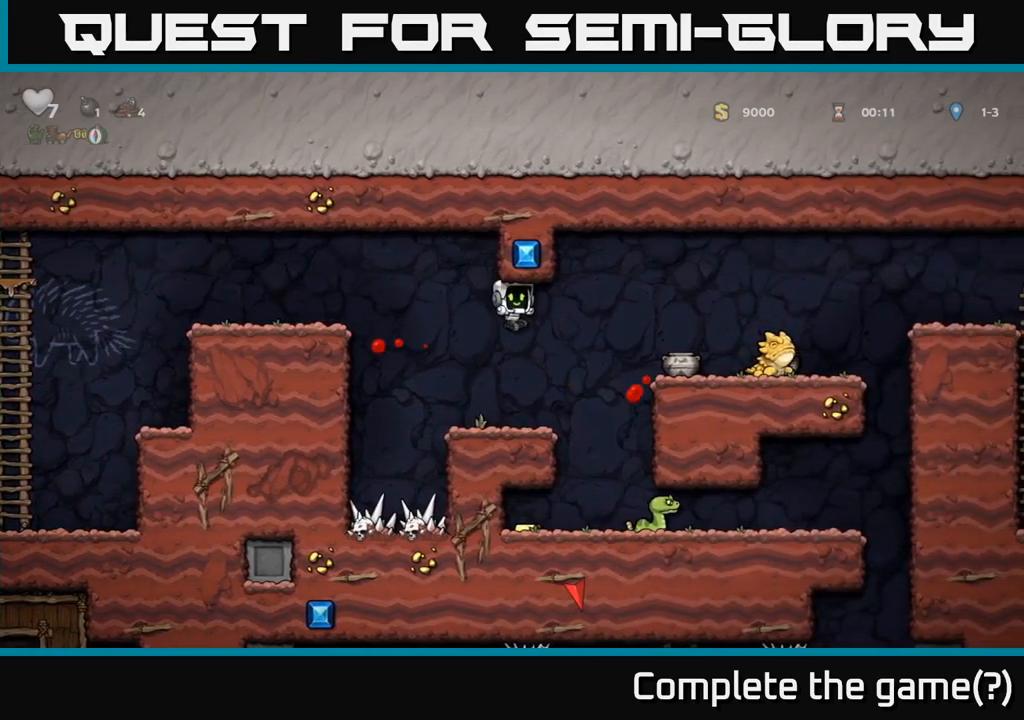
{"dt_ms": 1000, "buttons": [], "left_stick": "left"}
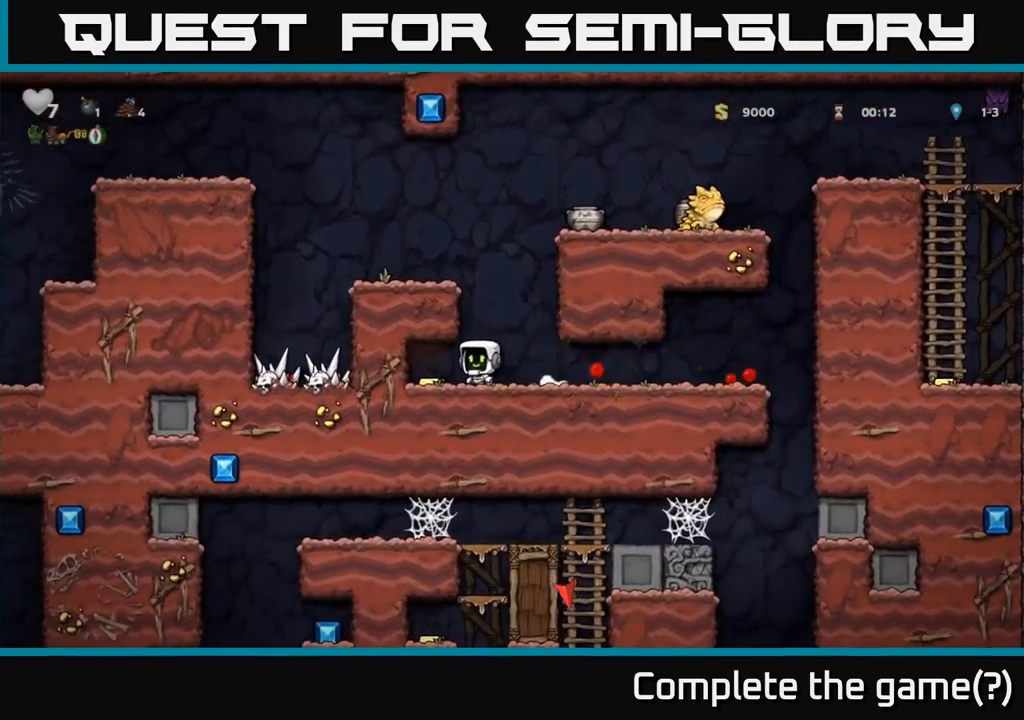
{"dt_ms": 500, "buttons": ["A"], "left_stick": "left", "events": [[166, "left_stick", "right"], [383, "A", "down"], [433, "left_stick", "left"]]}
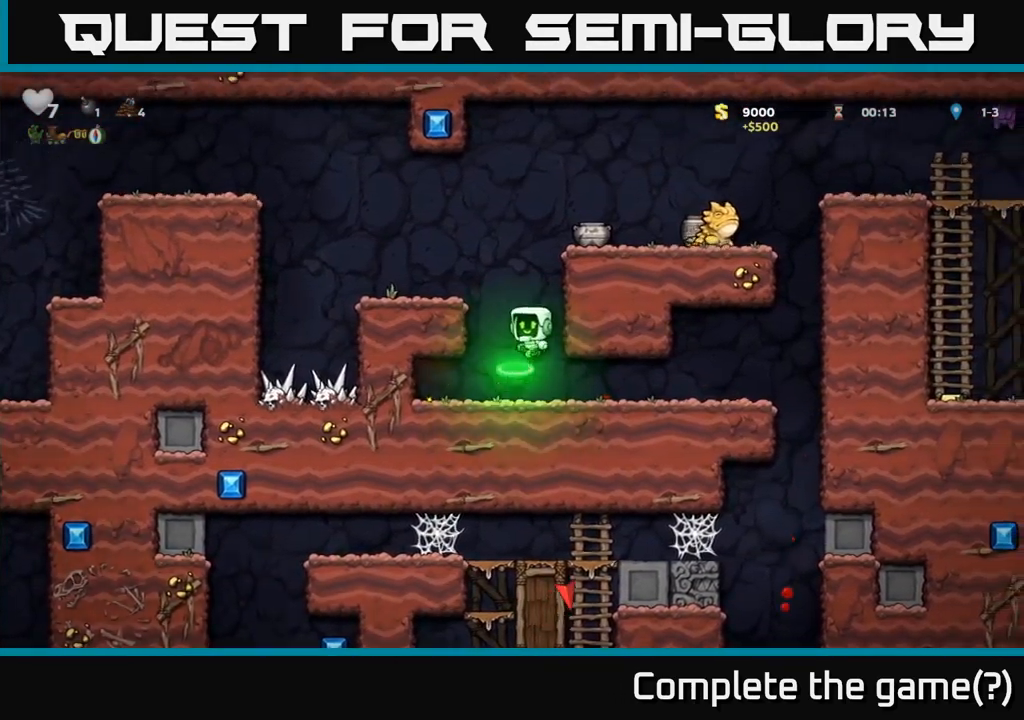
{"dt_ms": 500, "buttons": [], "left_stick": "center", "events": [[116, "A", "up"], [233, "left_stick", "center"]]}
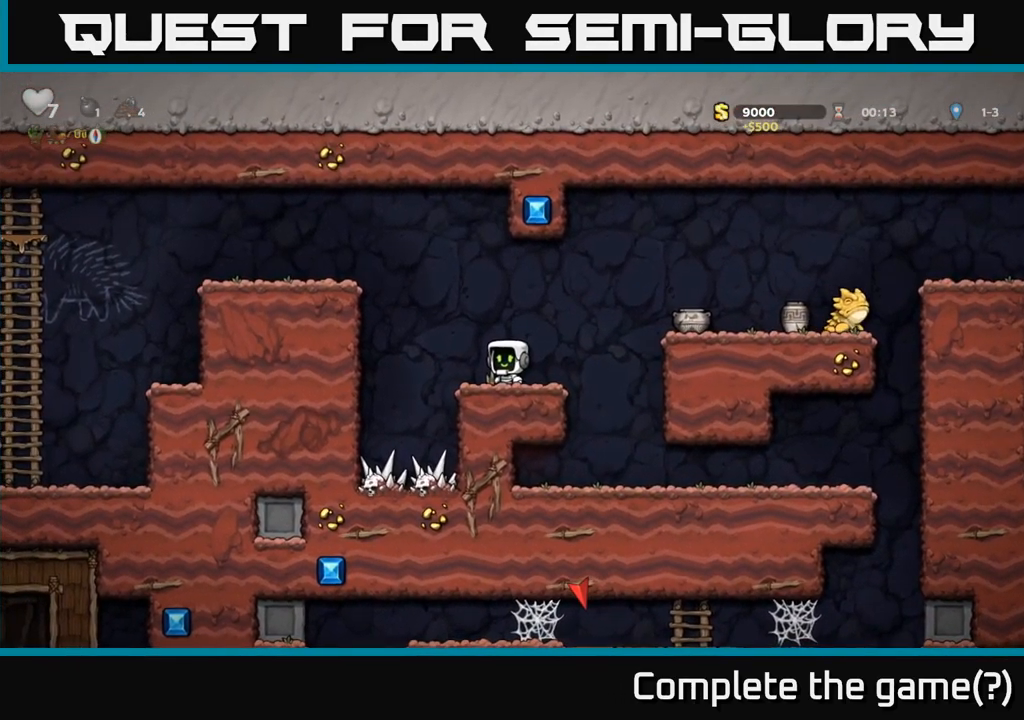
{"dt_ms": 500, "buttons": [], "left_stick": "center", "events": [[16, "left_stick", "right"], [83, "A", "down"], [233, "A", "up"], [366, "left_stick", "center"]]}
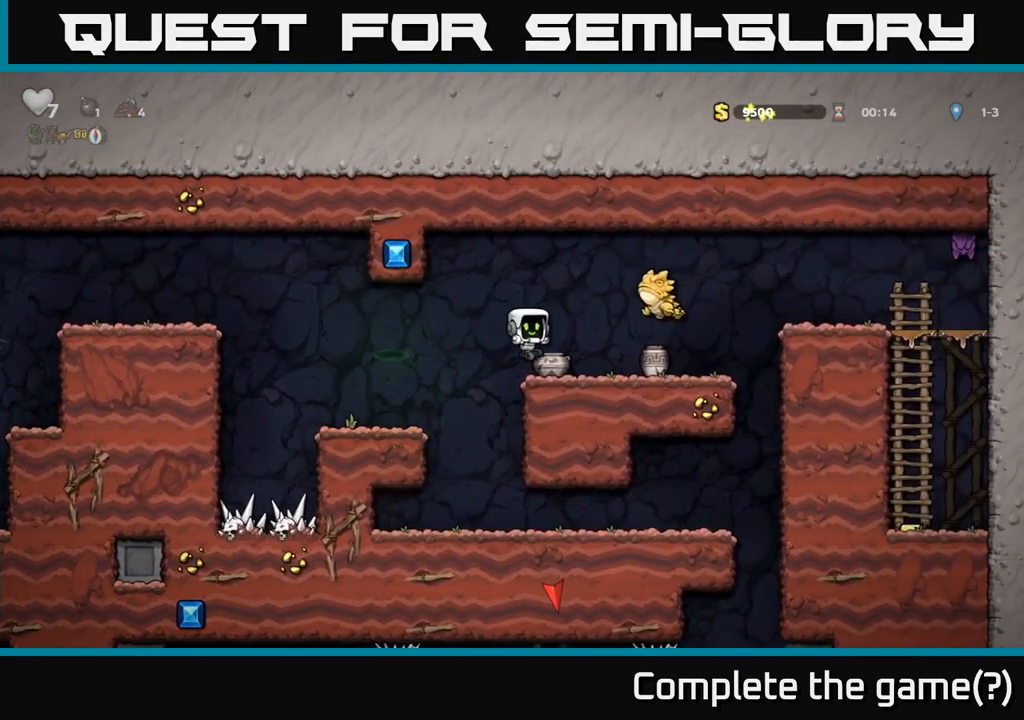
{"dt_ms": 500, "buttons": [], "left_stick": "left", "events": [[33, "left_stick", "left"], [133, "A", "down"], [333, "A", "up"]]}
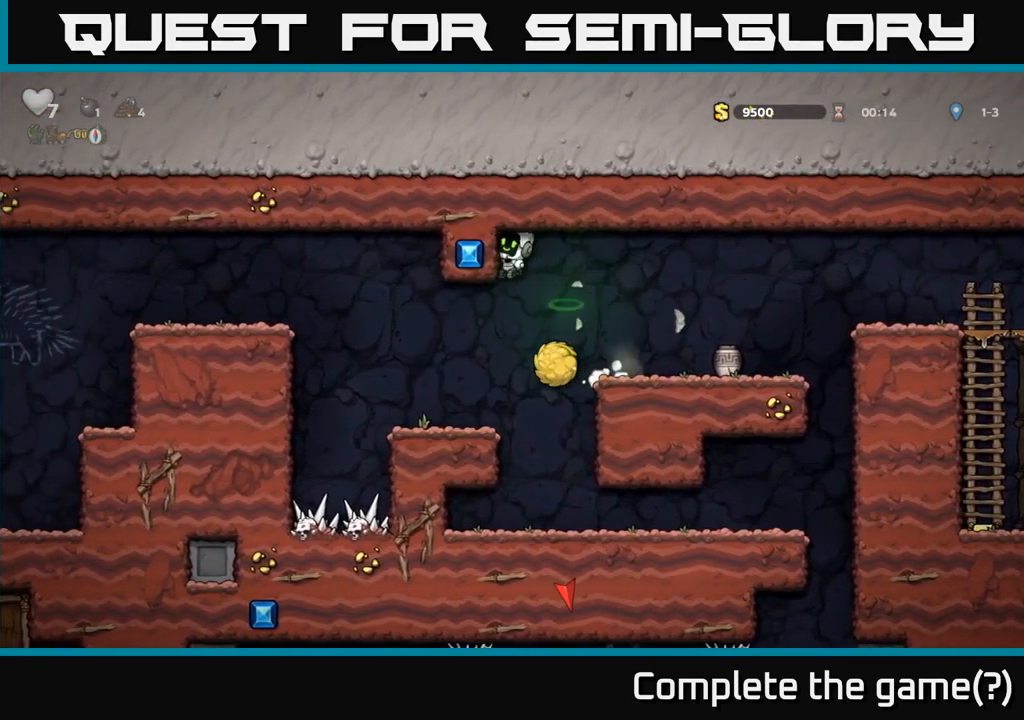
{"dt_ms": 1000, "buttons": [], "left_stick": "center"}